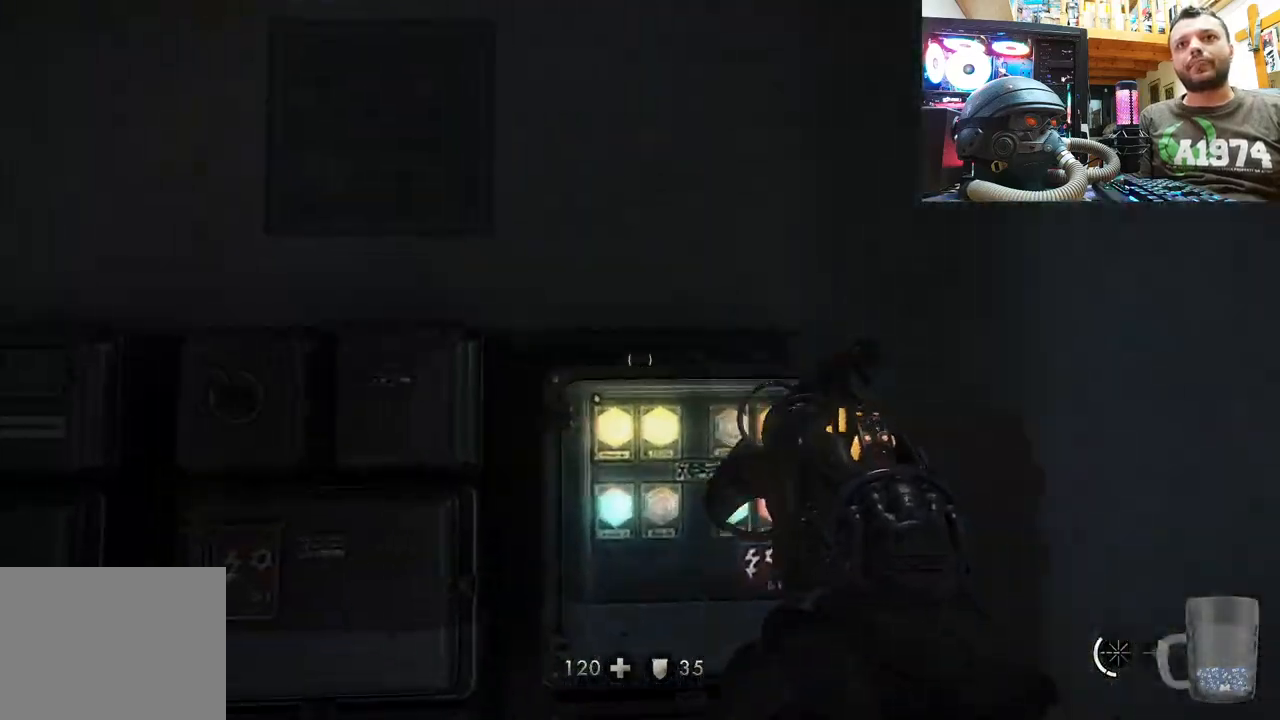
Gameplay with a controller (PlayStation layout); each line is a JSON object with the inputs held at the frame after it. "events" lists button and stick changes between this image and that frame as [ms after this image, input, new state], when the widget could be followed in between.
{"buttons": [], "left_stick": "center", "right_stick": "center", "events": [[167, "right_stick", "up"], [300, "left_stick", "right"], [400, "left_stick", "center"], [400, "right_stick", "center"]]}
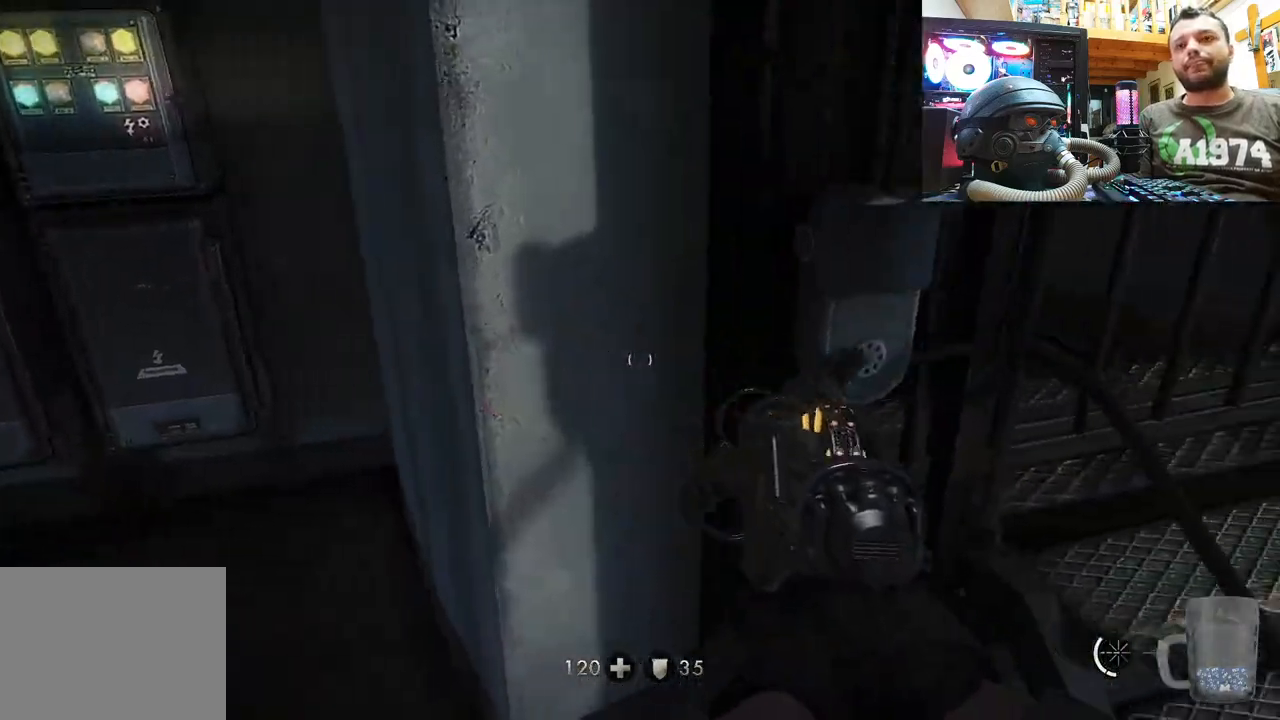
{"buttons": [], "left_stick": "center", "right_stick": "up-left", "events": [[83, "left_stick", "right"], [183, "right_stick", "up"], [317, "right_stick", "up-left"], [333, "left_stick", "center"]]}
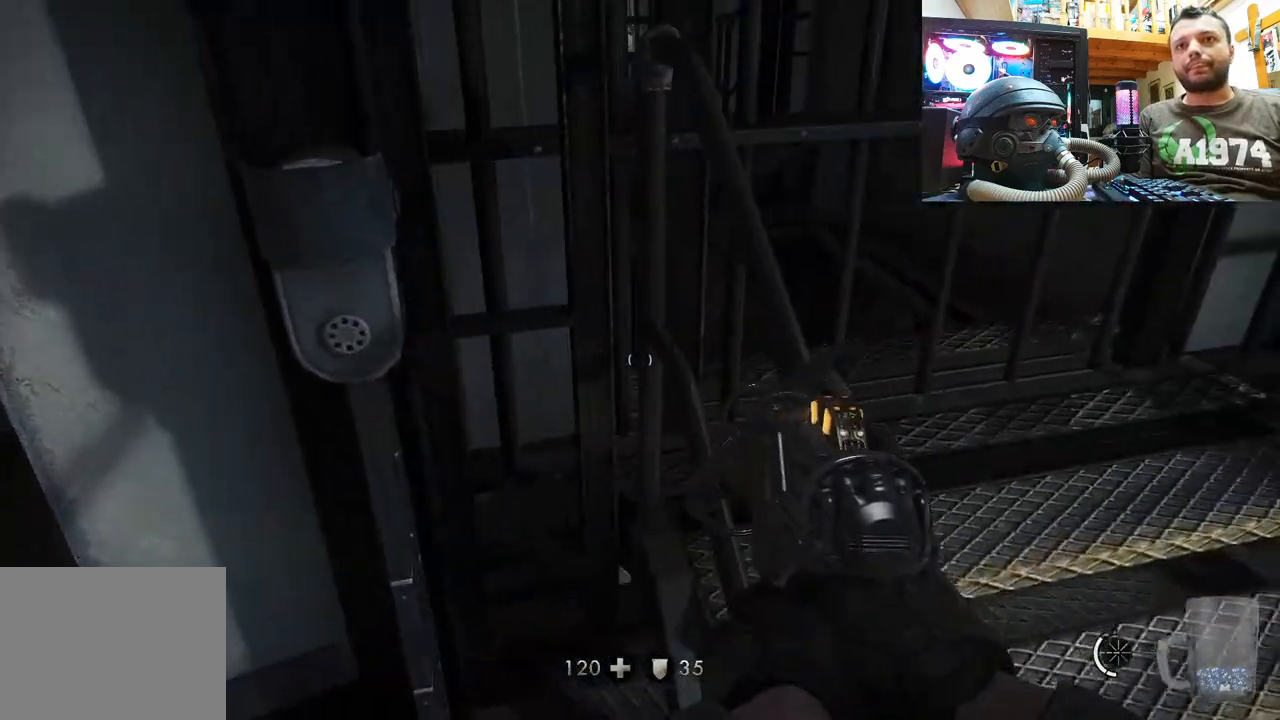
{"buttons": [], "left_stick": "down", "right_stick": "up", "events": [[100, "left_stick", "up"], [233, "right_stick", "center"], [300, "left_stick", "center"], [400, "right_stick", "up"], [500, "left_stick", "down"]]}
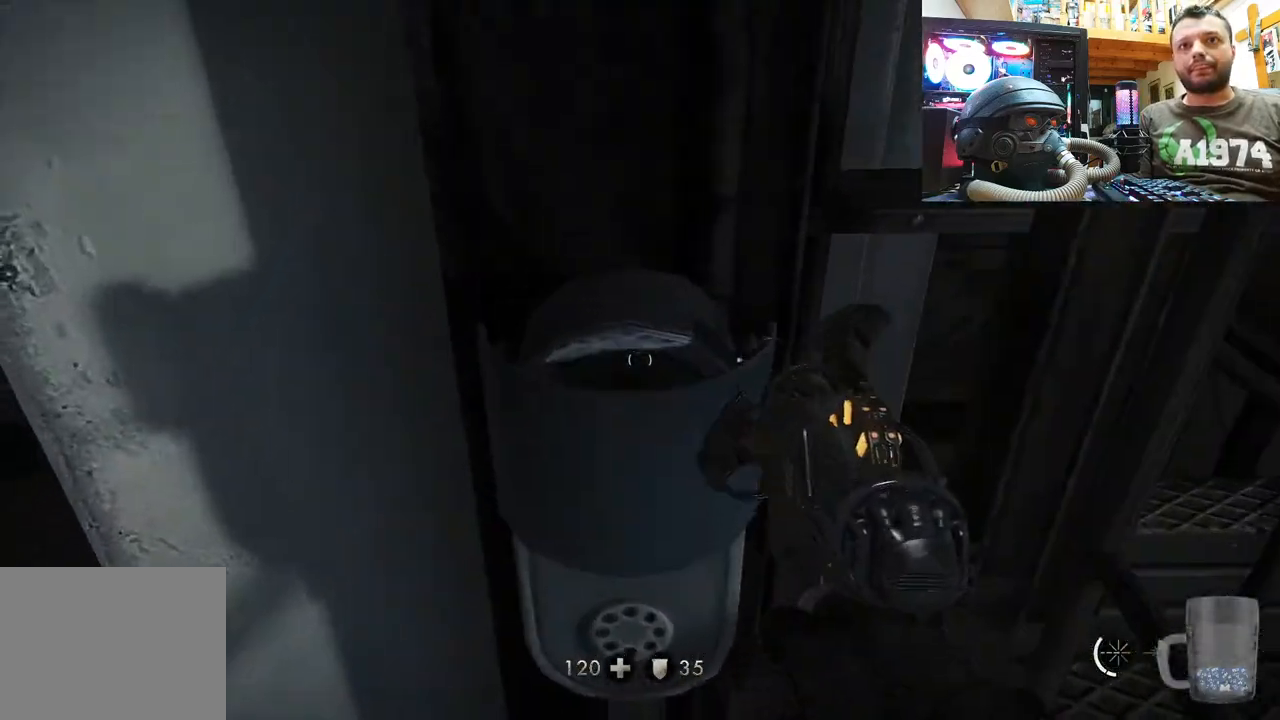
{"buttons": [], "left_stick": "down-right", "right_stick": "right", "events": [[133, "right_stick", "right"], [450, "left_stick", "down-right"]]}
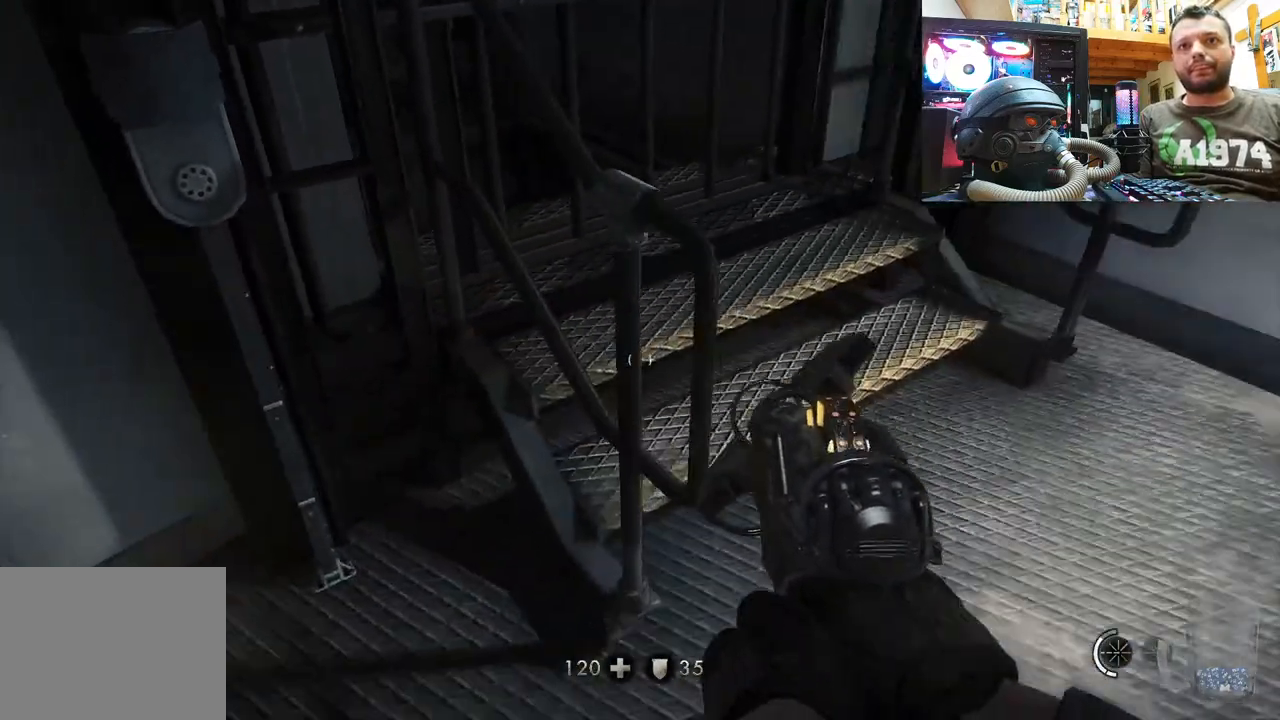
{"buttons": [], "left_stick": "up", "right_stick": "down-left", "events": [[117, "right_stick", "center"], [233, "left_stick", "up-right"], [250, "right_stick", "down"], [417, "right_stick", "down-left"], [450, "left_stick", "up"]]}
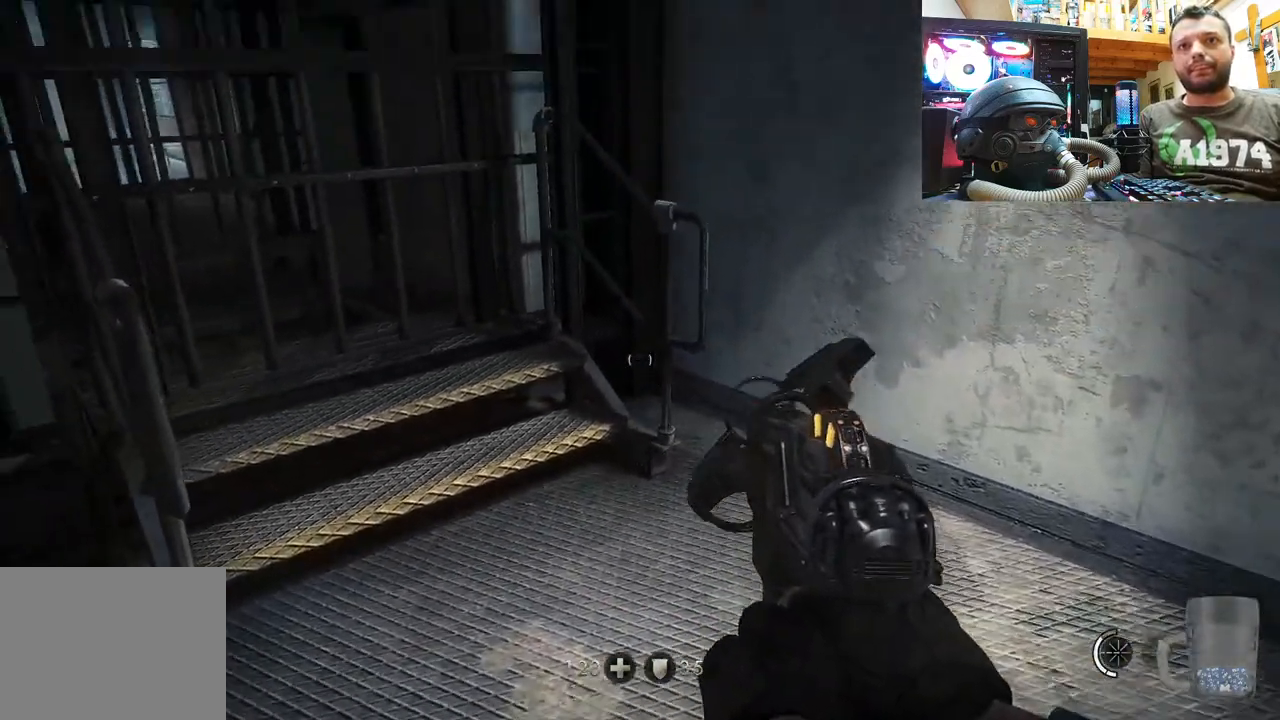
{"buttons": [], "left_stick": "right", "right_stick": "up", "events": [[67, "left_stick", "up-right"], [183, "right_stick", "center"], [283, "left_stick", "center"], [417, "left_stick", "right"], [433, "right_stick", "up"]]}
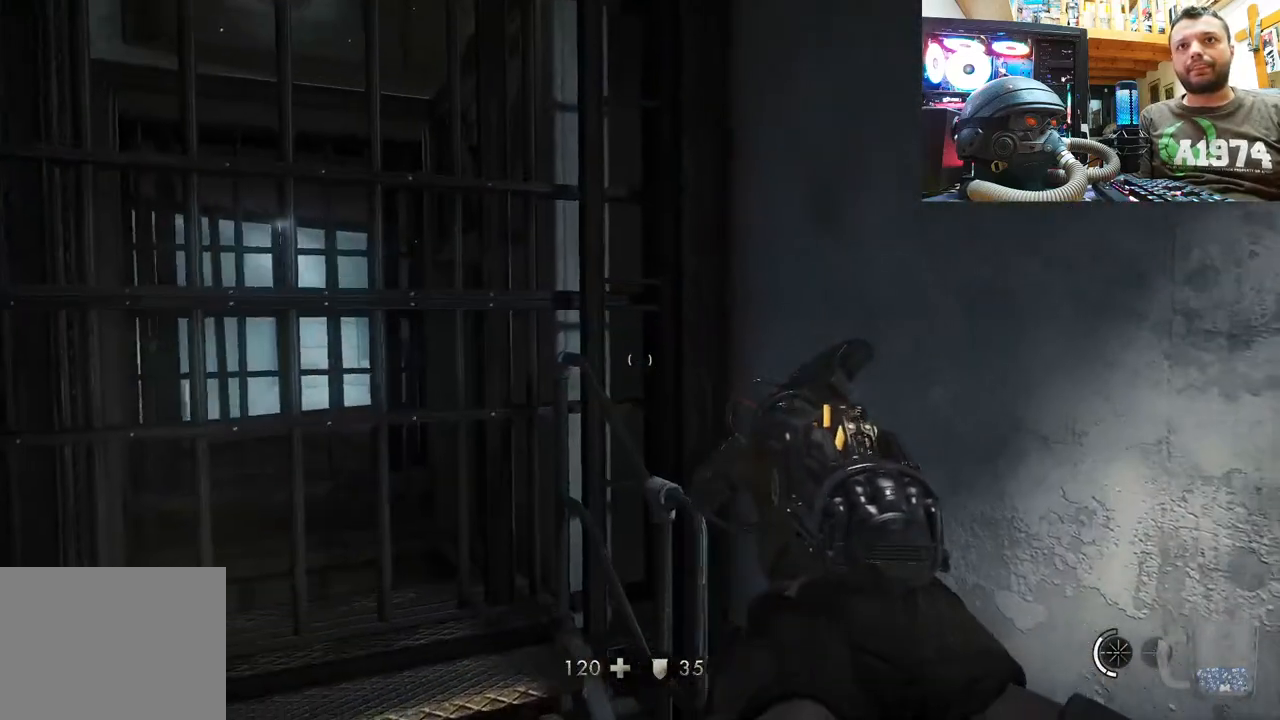
{"buttons": [], "left_stick": "up", "right_stick": "left", "events": [[33, "left_stick", "up-right"], [150, "right_stick", "up-left"], [217, "left_stick", "center"], [333, "left_stick", "up"], [367, "right_stick", "left"]]}
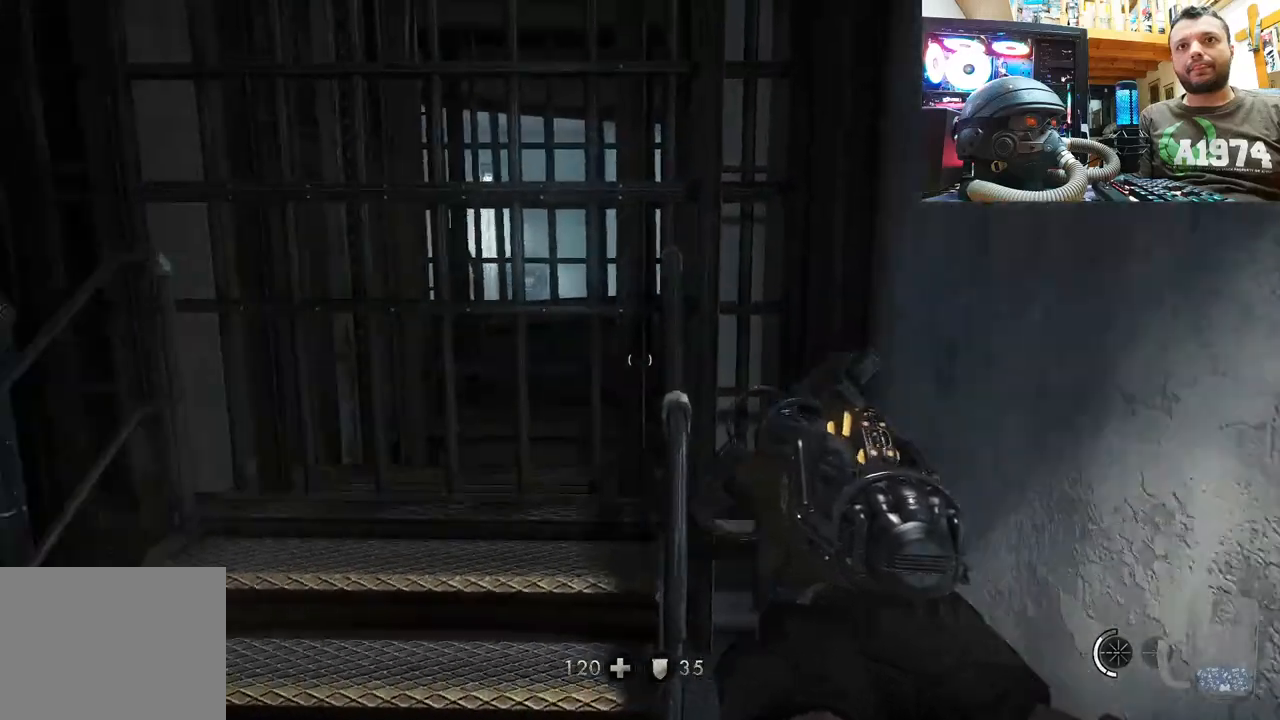
{"buttons": [], "left_stick": "up-right", "right_stick": "up", "events": [[50, "right_stick", "center"], [433, "left_stick", "up-right"], [433, "right_stick", "up"]]}
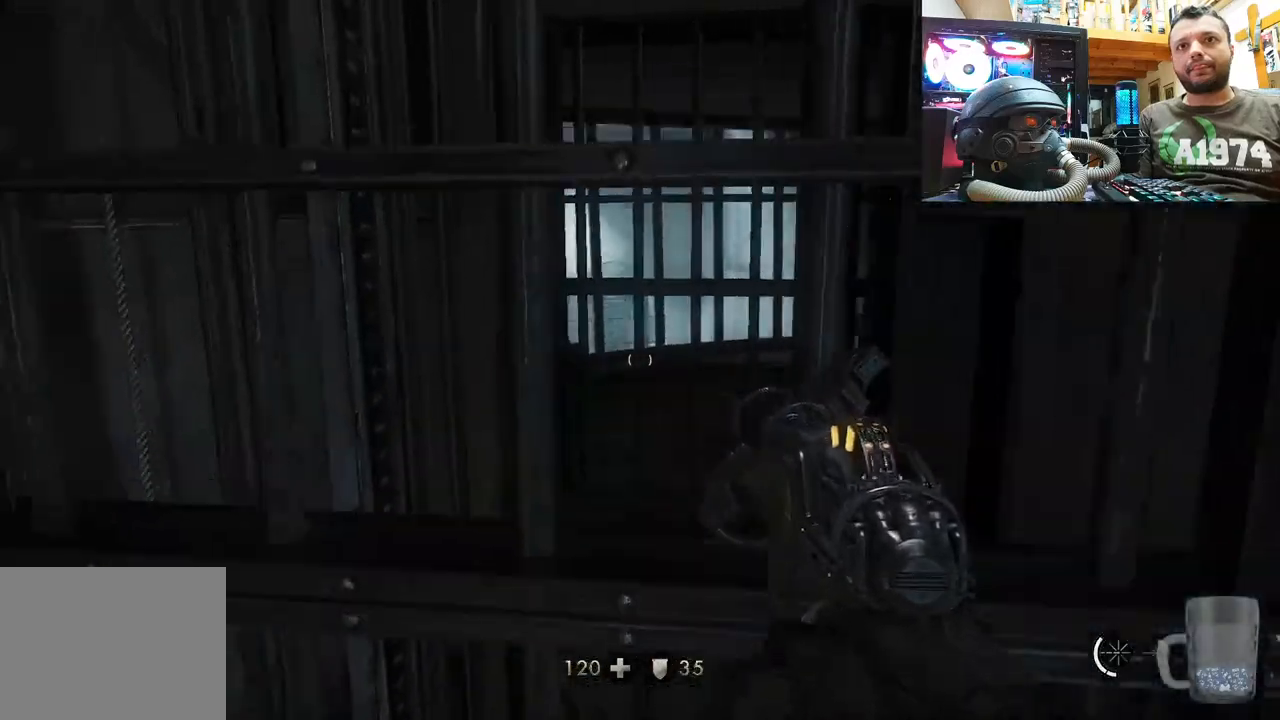
{"buttons": [], "left_stick": "center", "right_stick": "up", "events": [[200, "right_stick", "right"], [217, "left_stick", "center"], [400, "right_stick", "up"]]}
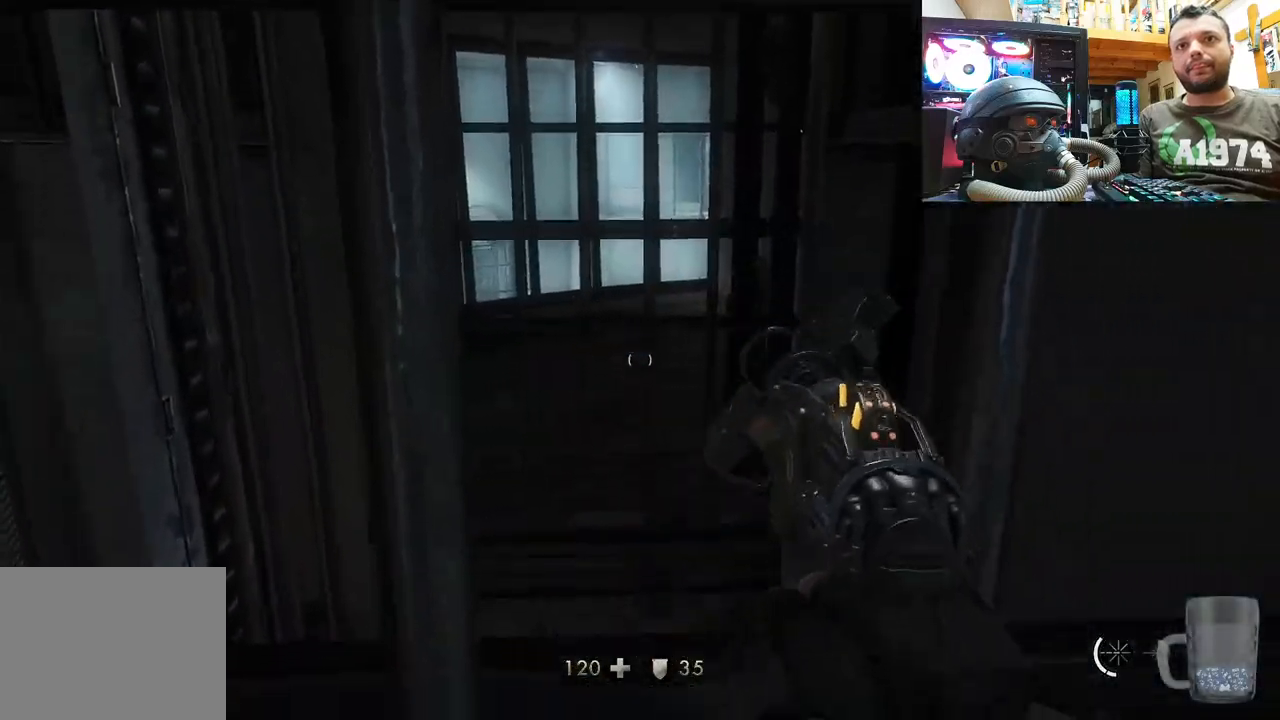
{"buttons": [], "left_stick": "down-left", "right_stick": "down-right", "events": [[400, "right_stick", "center"], [433, "left_stick", "left"], [483, "left_stick", "down-left"], [500, "right_stick", "down-right"]]}
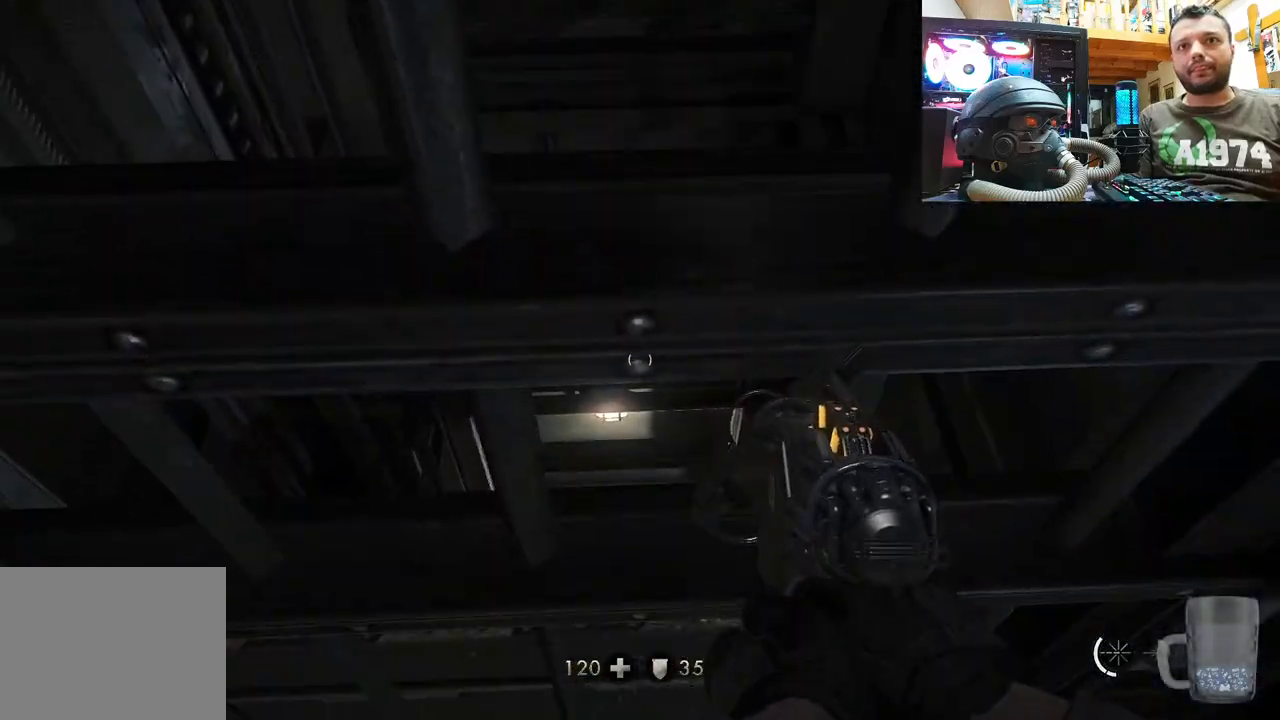
{"buttons": [], "left_stick": "down-right", "right_stick": "down-right", "events": [[317, "left_stick", "center"], [483, "left_stick", "down-right"]]}
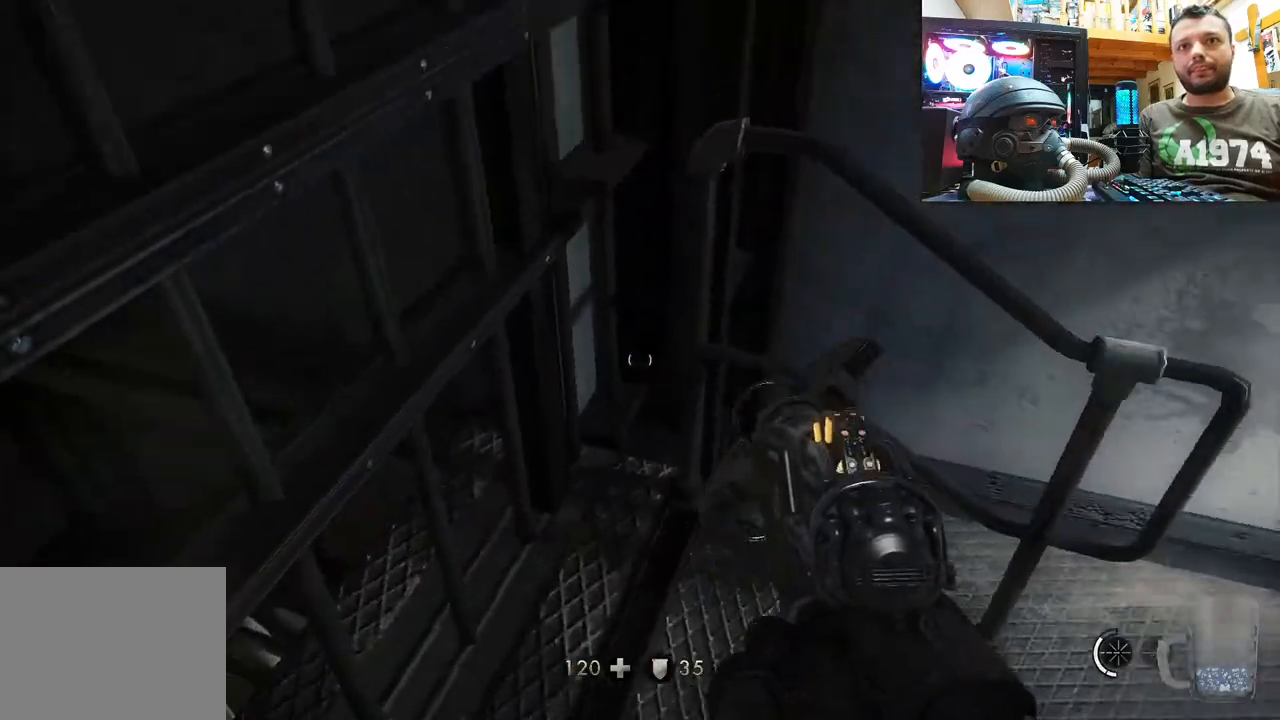
{"buttons": [], "left_stick": "up-right", "right_stick": "center", "events": [[233, "left_stick", "right"], [267, "right_stick", "right"], [367, "left_stick", "up-right"], [467, "right_stick", "center"]]}
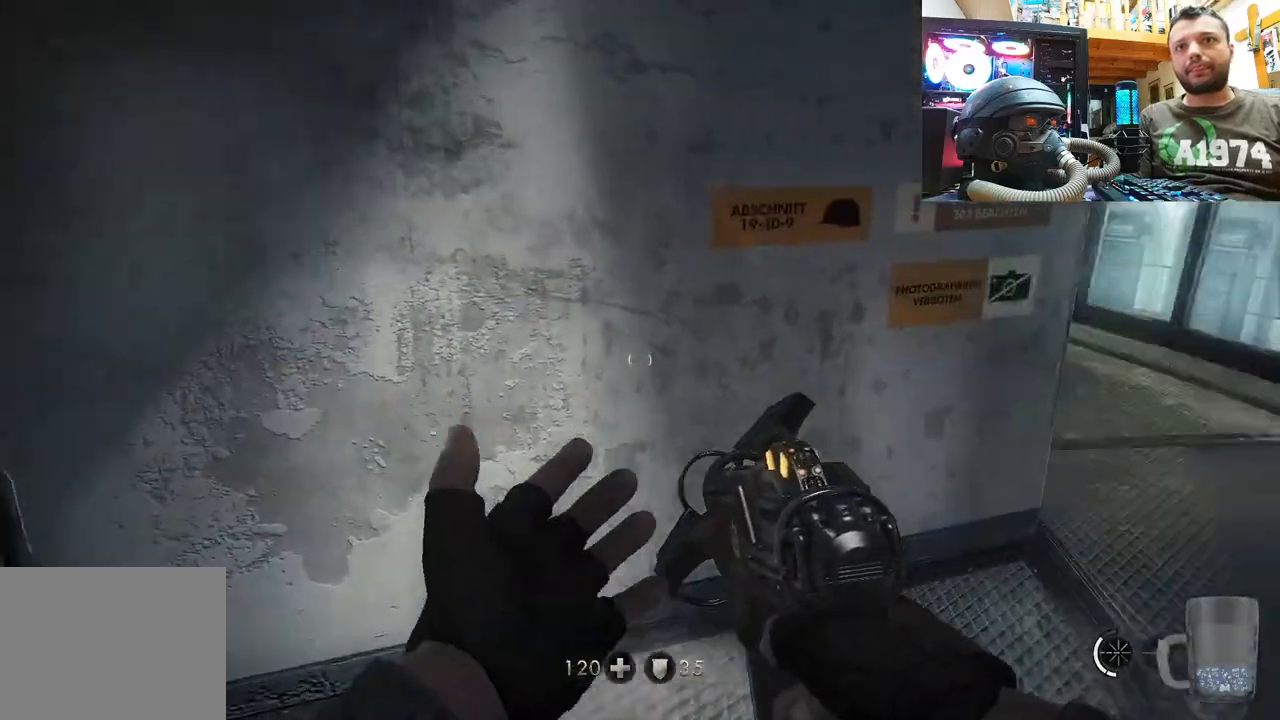
{"buttons": [], "left_stick": "up-right", "right_stick": "left", "events": [[133, "right_stick", "right"], [417, "right_stick", "left"]]}
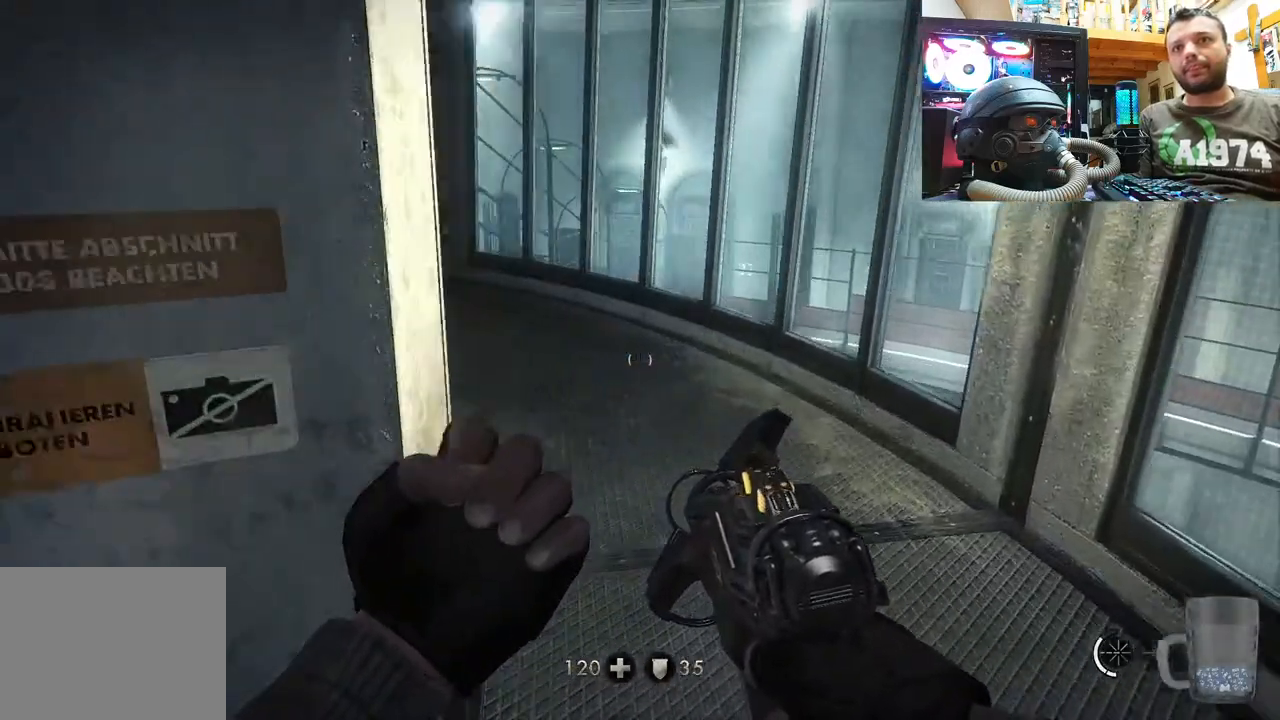
{"buttons": [], "left_stick": "up-right", "right_stick": "left", "events": [[267, "right_stick", "up-left"], [400, "right_stick", "left"]]}
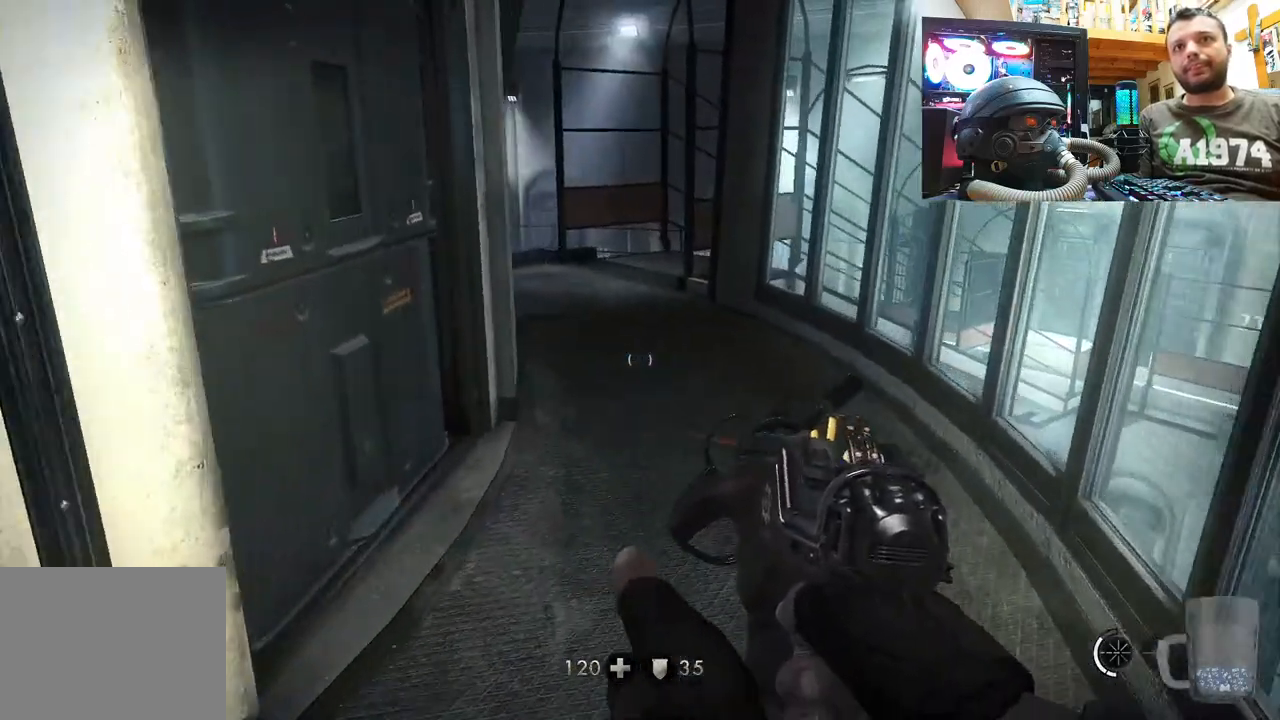
{"buttons": [], "left_stick": "center", "right_stick": "left", "events": [[317, "left_stick", "up"], [450, "left_stick", "center"]]}
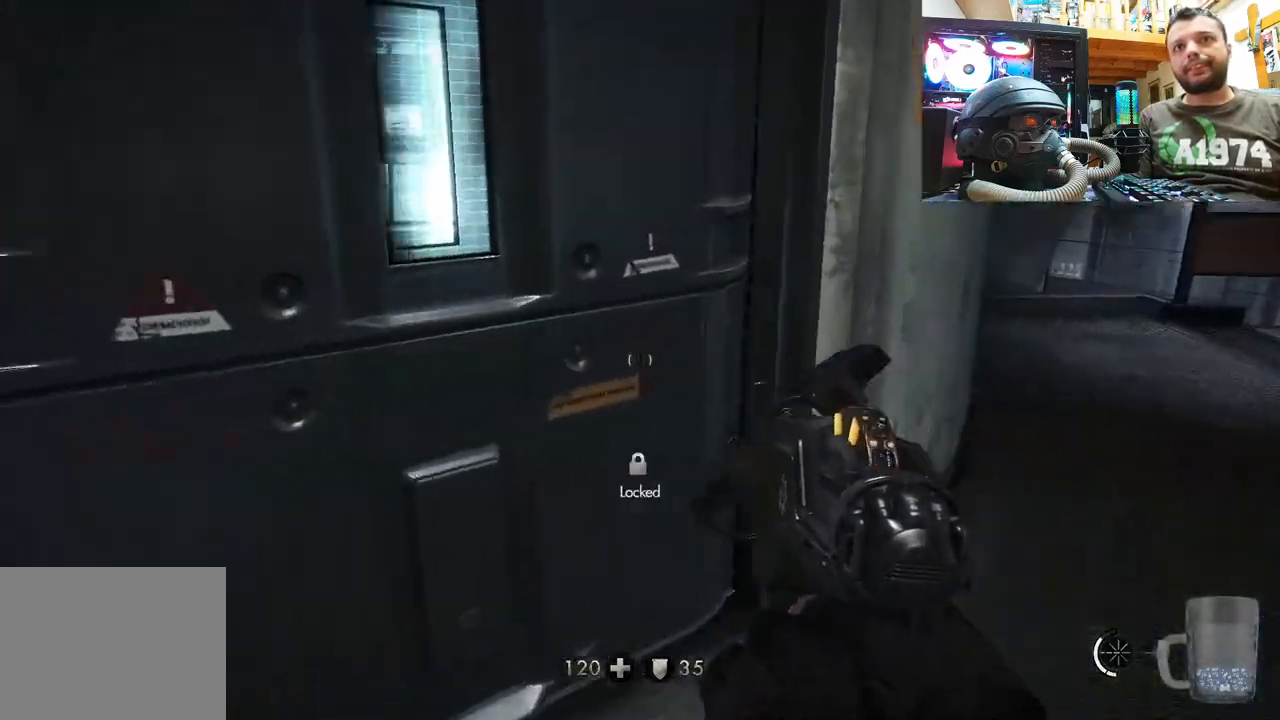
{"buttons": [], "left_stick": "down-right", "right_stick": "right", "events": [[33, "right_stick", "up-left"], [167, "left_stick", "up"], [333, "right_stick", "center"], [350, "left_stick", "center"], [450, "right_stick", "right"], [500, "left_stick", "down-right"]]}
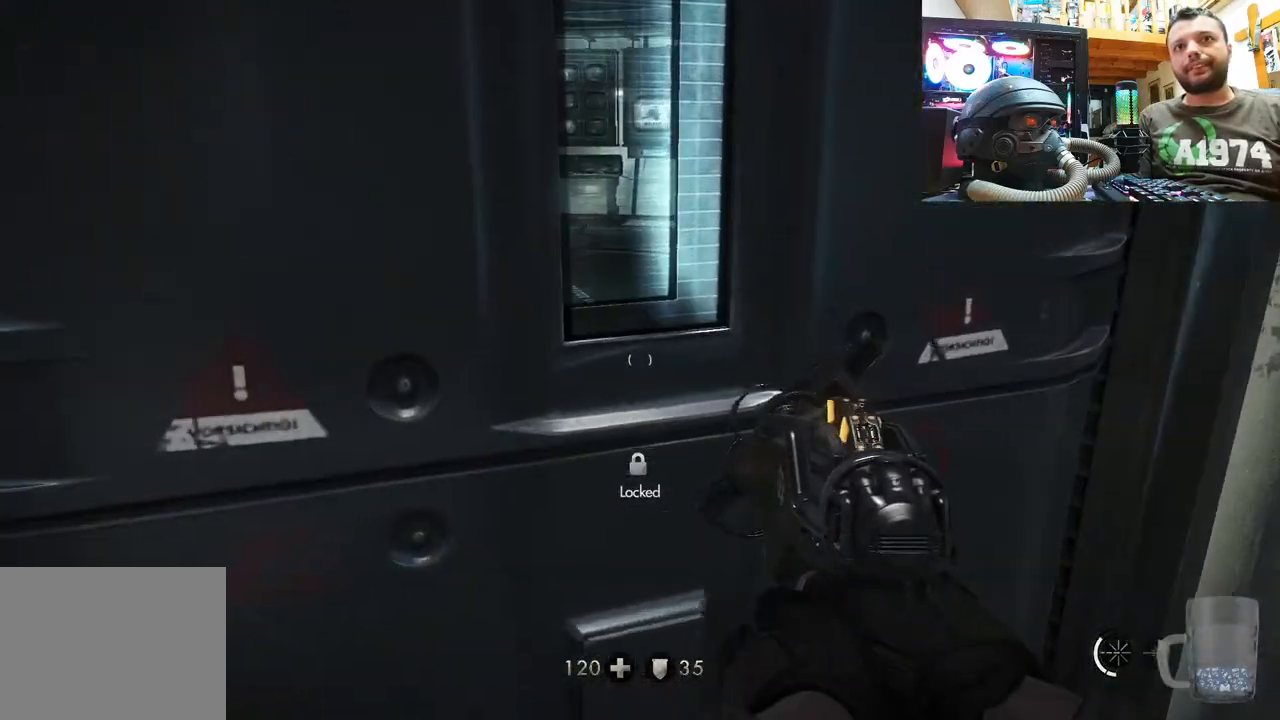
{"buttons": [], "left_stick": "center", "right_stick": "center", "events": [[317, "left_stick", "up-right"], [400, "right_stick", "center"], [483, "left_stick", "center"]]}
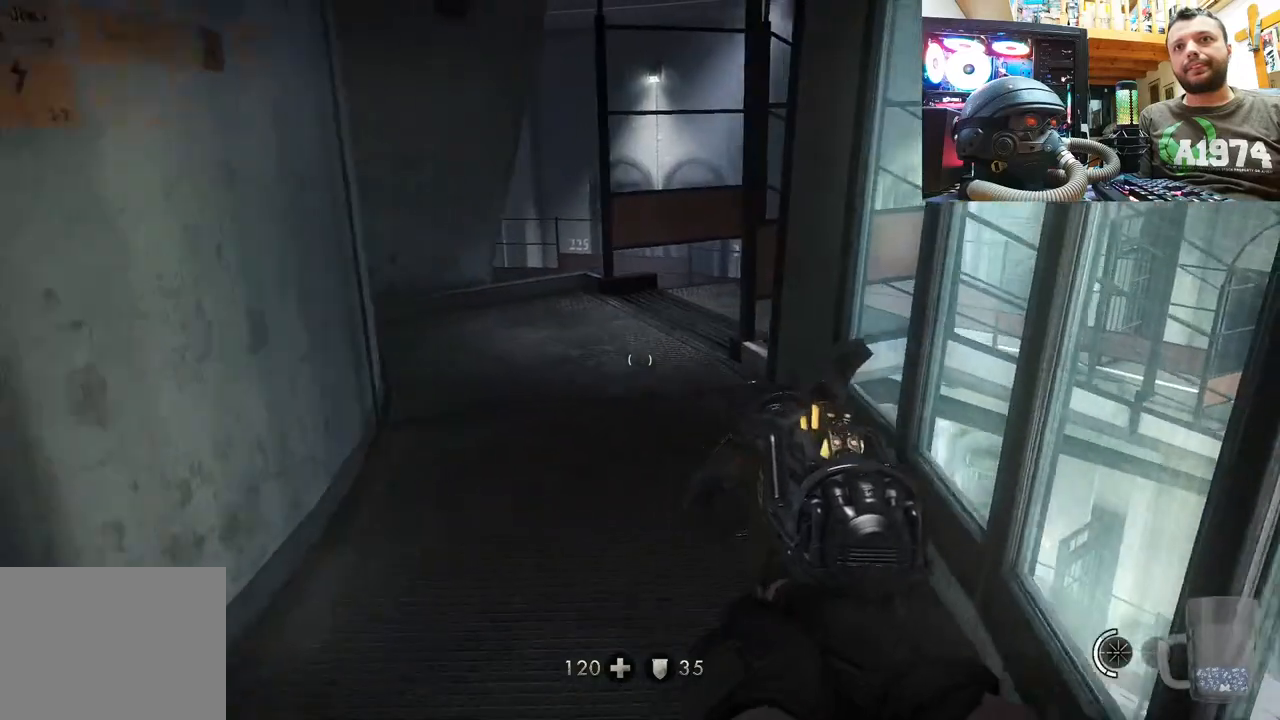
{"buttons": [], "left_stick": "up-left", "right_stick": "right", "events": [[267, "left_stick", "up-left"], [333, "right_stick", "right"]]}
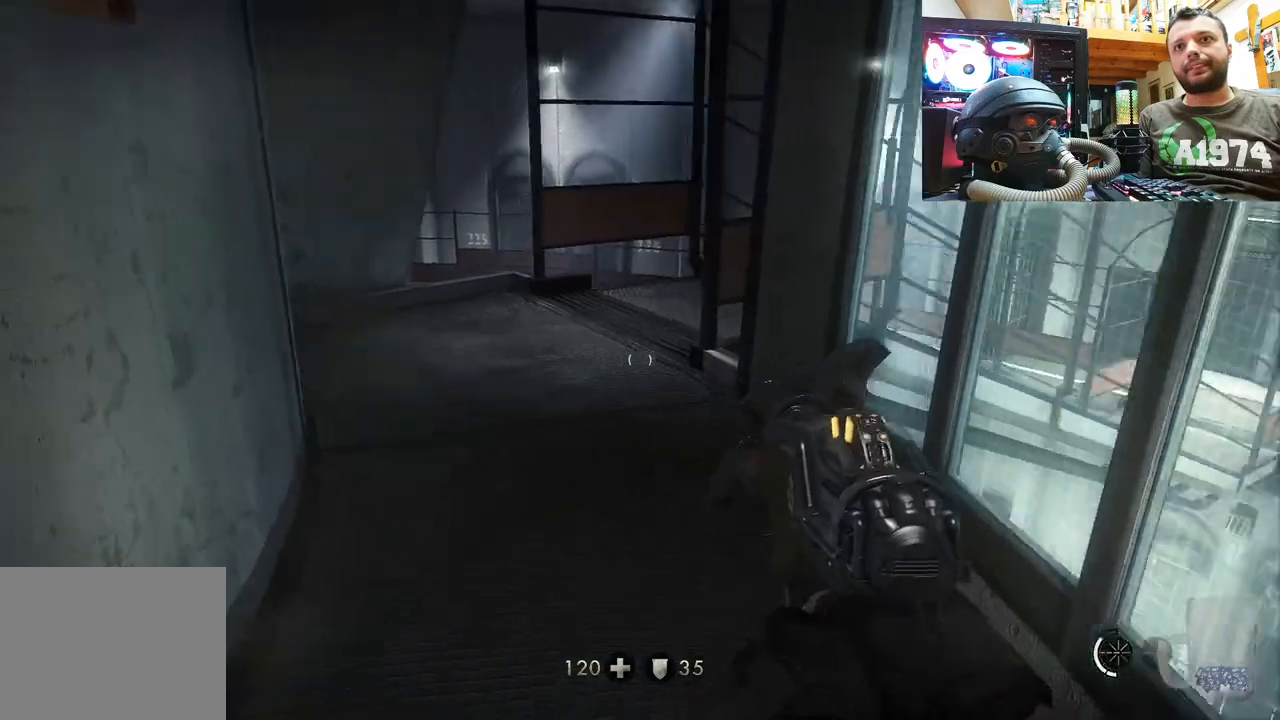
{"buttons": [], "left_stick": "center", "right_stick": "center", "events": [[183, "right_stick", "center"], [200, "left_stick", "center"]]}
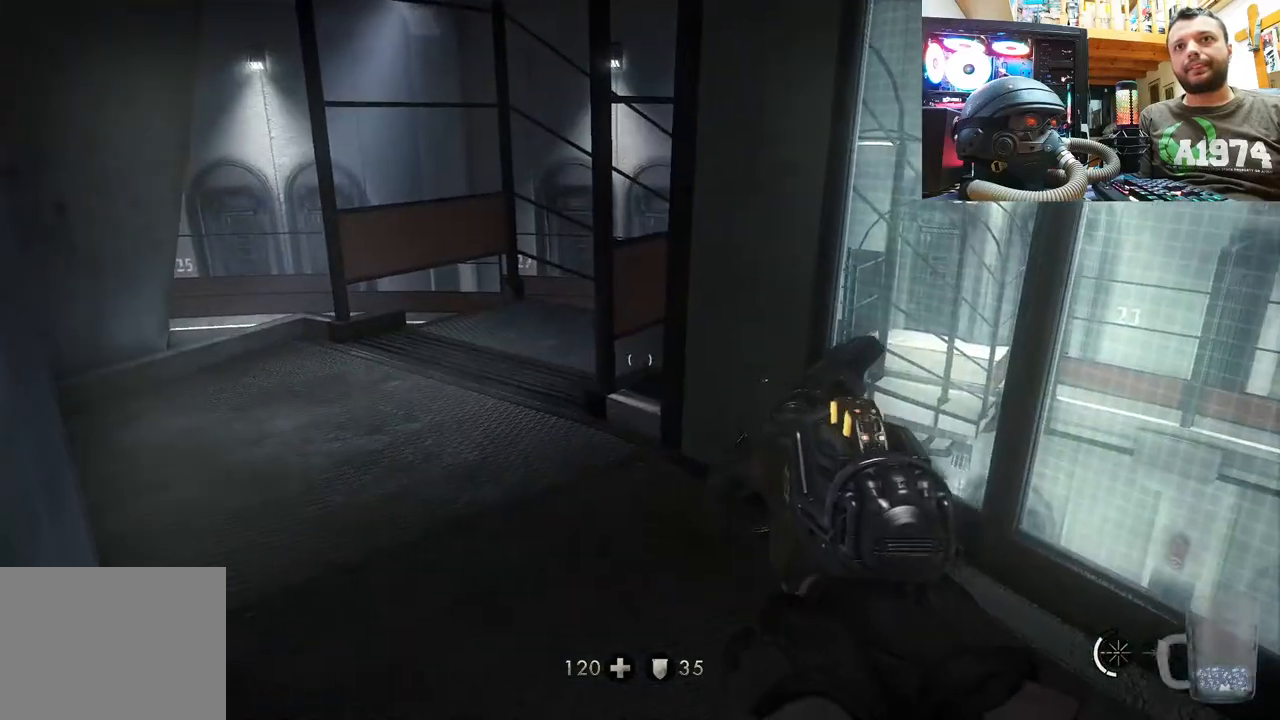
{"buttons": [], "left_stick": "up-right", "right_stick": "left", "events": [[300, "right_stick", "left"], [317, "left_stick", "up-right"]]}
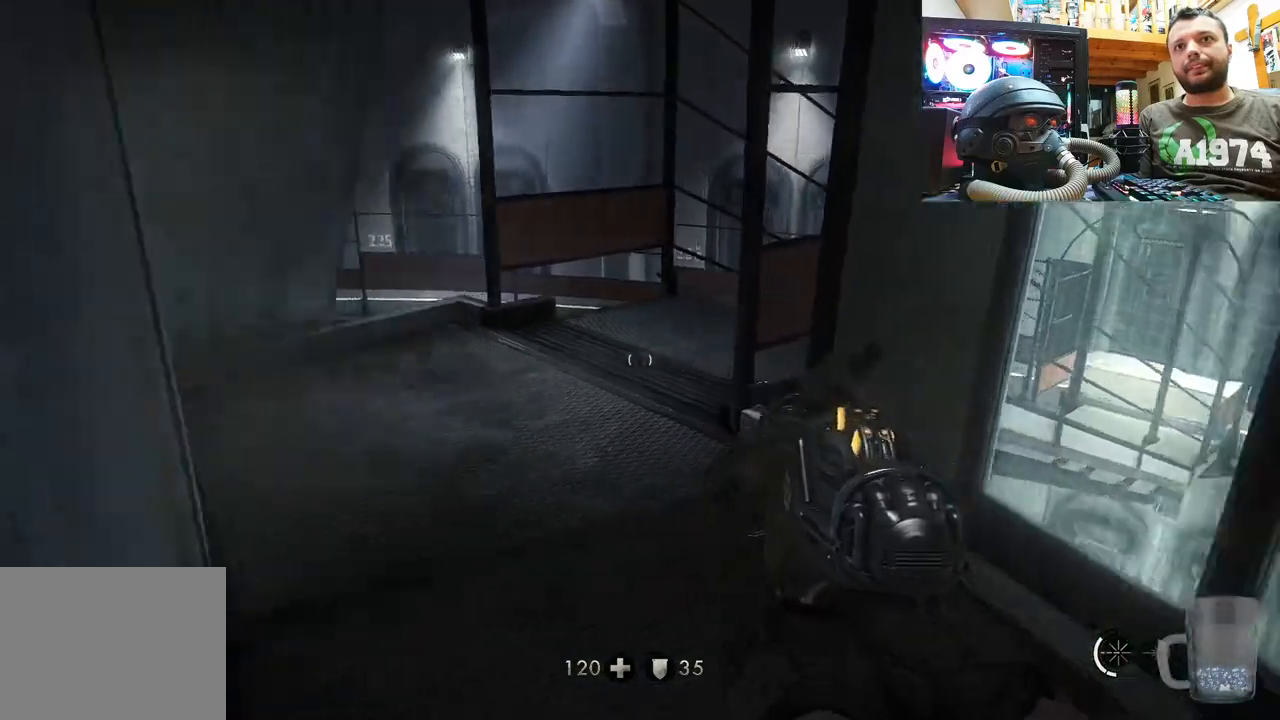
{"buttons": [], "left_stick": "up-right", "right_stick": "left", "events": []}
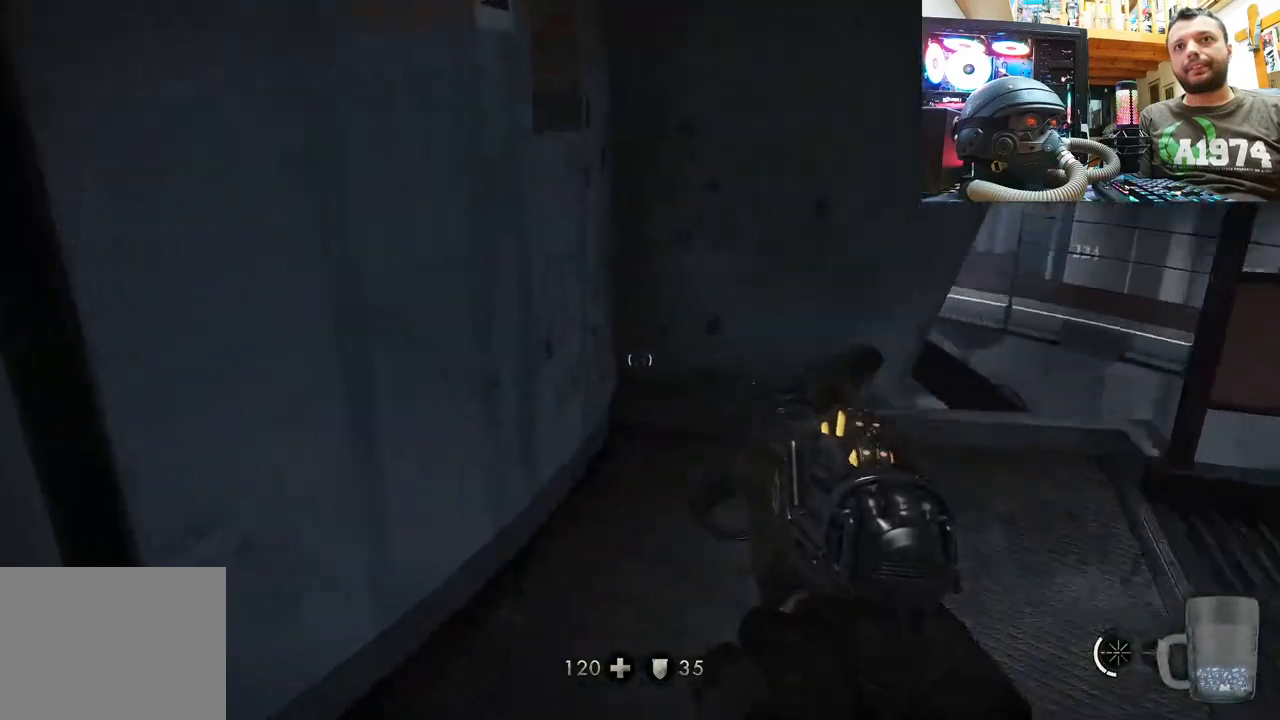
{"buttons": [], "left_stick": "down-right", "right_stick": "down-left", "events": [[150, "right_stick", "center"], [250, "left_stick", "center"], [267, "right_stick", "down-left"], [350, "left_stick", "down-right"]]}
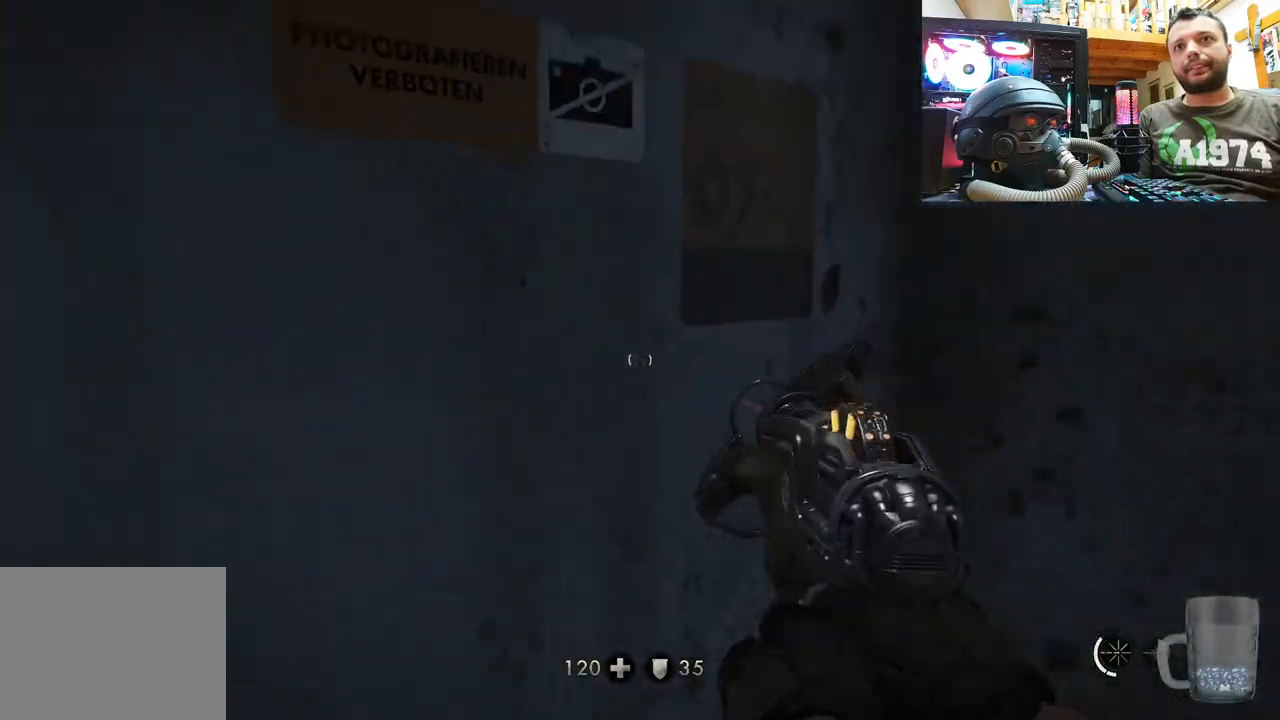
{"buttons": [], "left_stick": "center", "right_stick": "up-right", "events": [[100, "left_stick", "center"], [133, "right_stick", "up-right"]]}
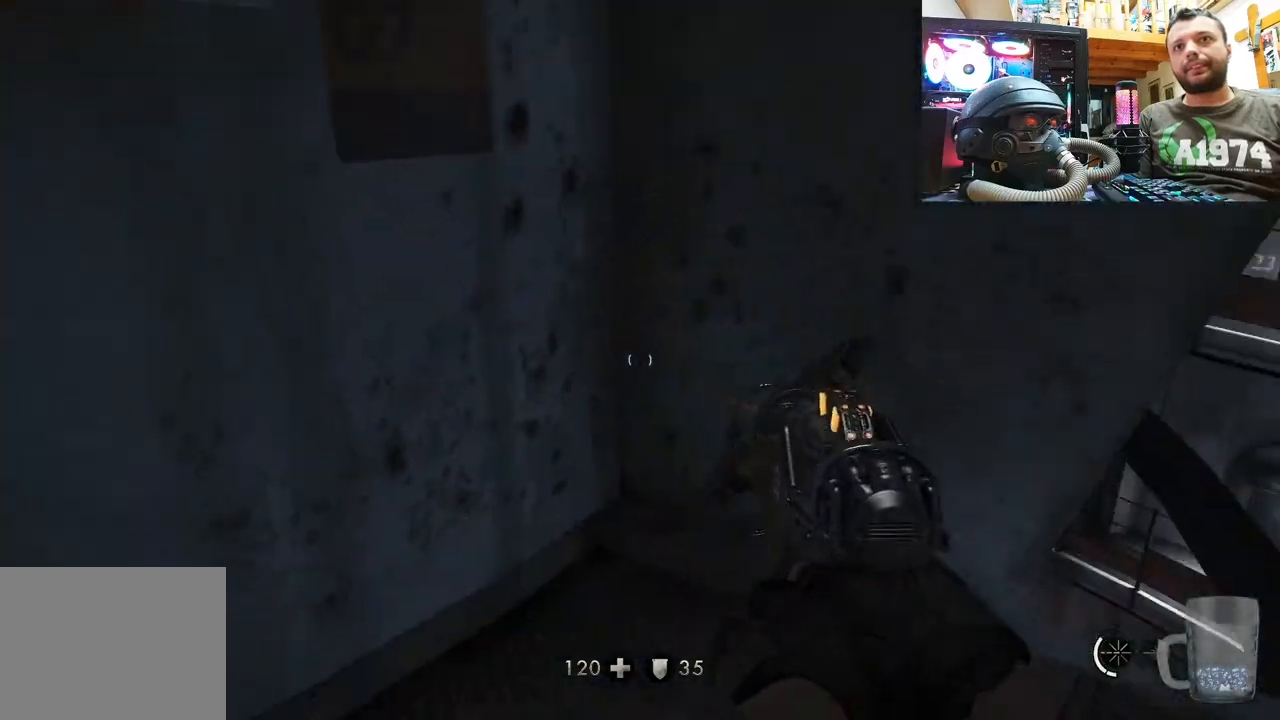
{"buttons": [], "left_stick": "up-left", "right_stick": "right", "events": [[250, "left_stick", "up-left"], [433, "right_stick", "right"]]}
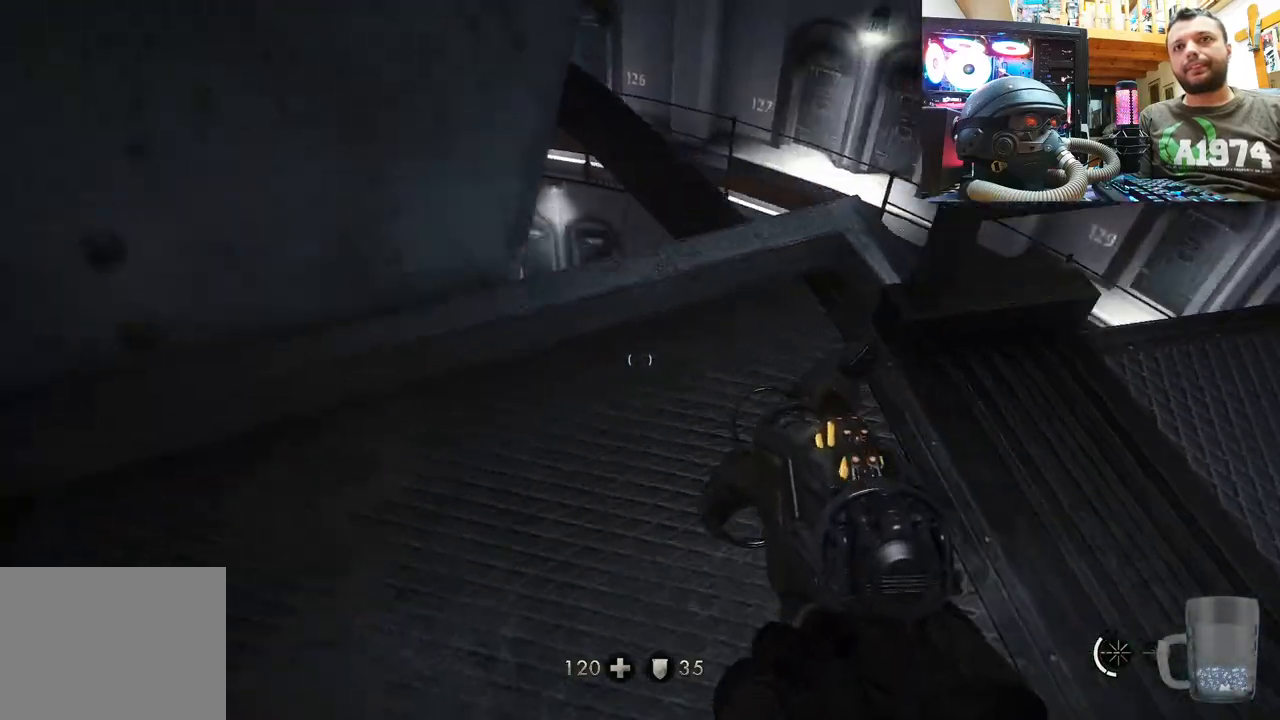
{"buttons": [], "left_stick": "up-right", "right_stick": "right", "events": [[200, "left_stick", "center"], [217, "right_stick", "center"], [317, "left_stick", "up-right"], [333, "right_stick", "right"]]}
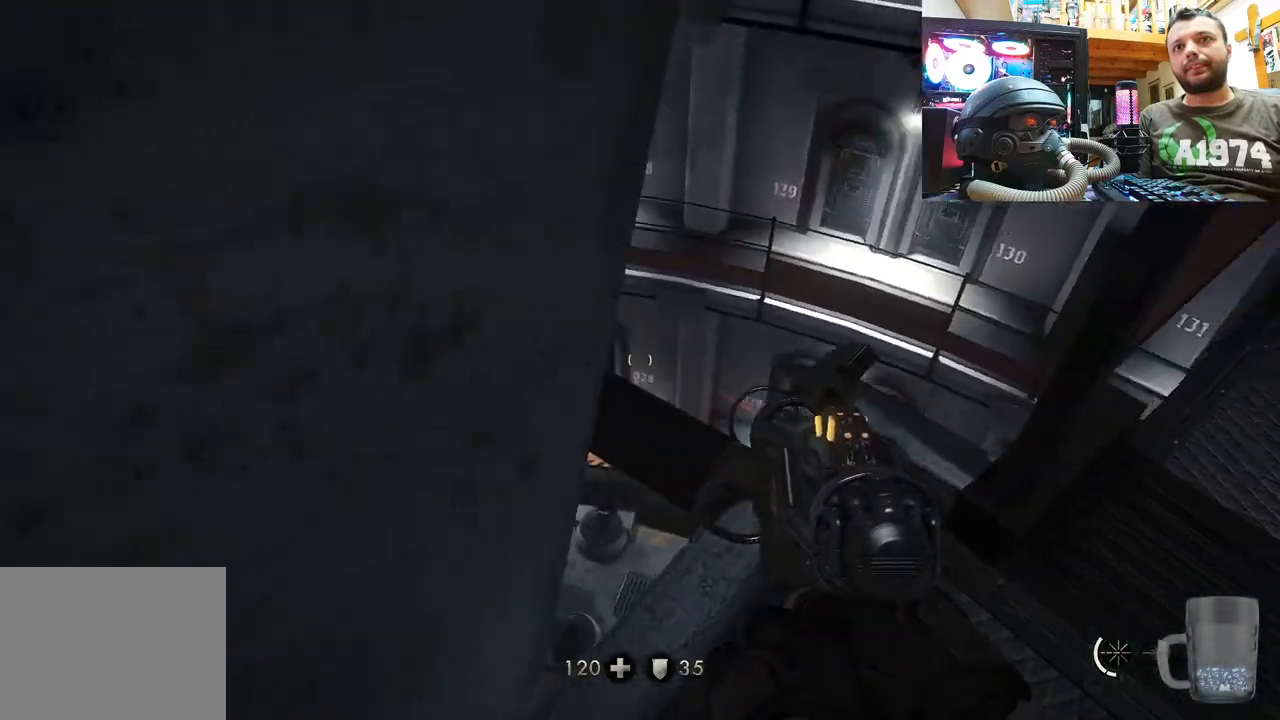
{"buttons": [], "left_stick": "up-right", "right_stick": "down-right", "events": [[83, "left_stick", "center"], [100, "right_stick", "center"], [250, "right_stick", "right"], [300, "left_stick", "right"], [467, "right_stick", "down-right"], [483, "left_stick", "up-right"]]}
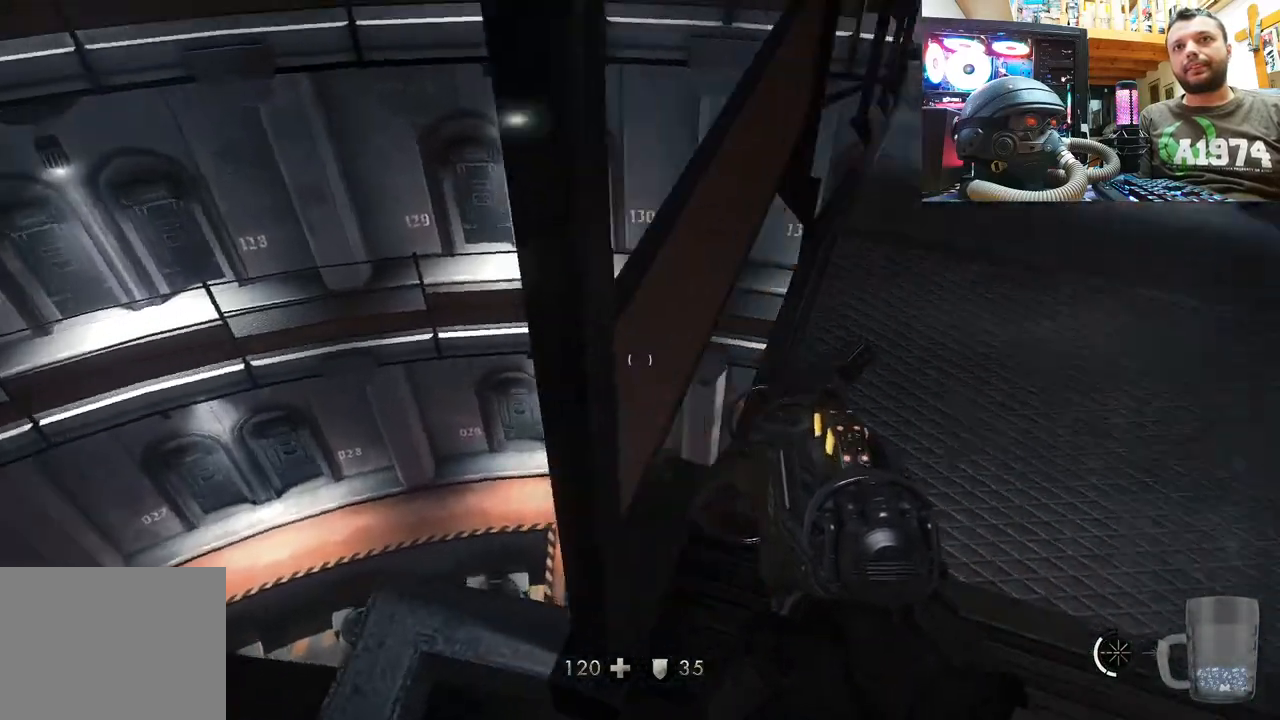
{"buttons": [], "left_stick": "up", "right_stick": "center", "events": [[200, "left_stick", "up"], [267, "right_stick", "center"], [283, "L3", "down"], [500, "L3", "up"]]}
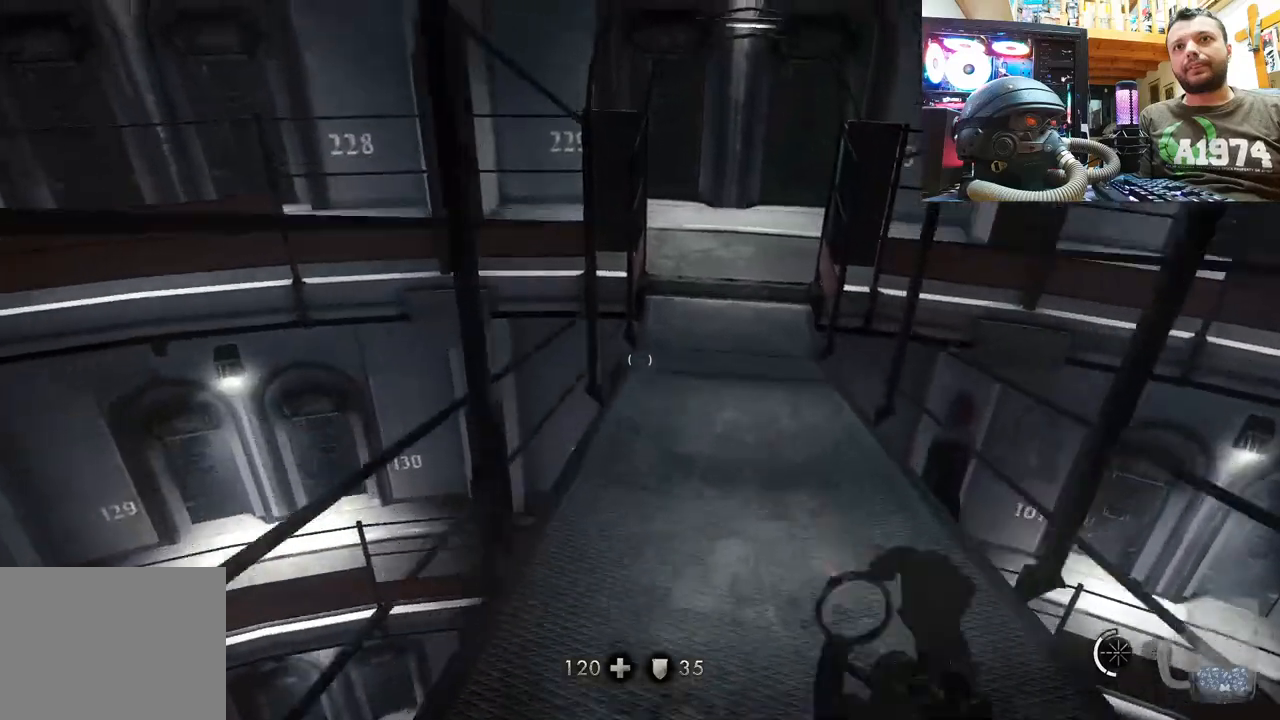
{"buttons": [], "left_stick": "up", "right_stick": "right", "events": [[200, "right_stick", "down-right"], [400, "right_stick", "down"], [500, "right_stick", "right"]]}
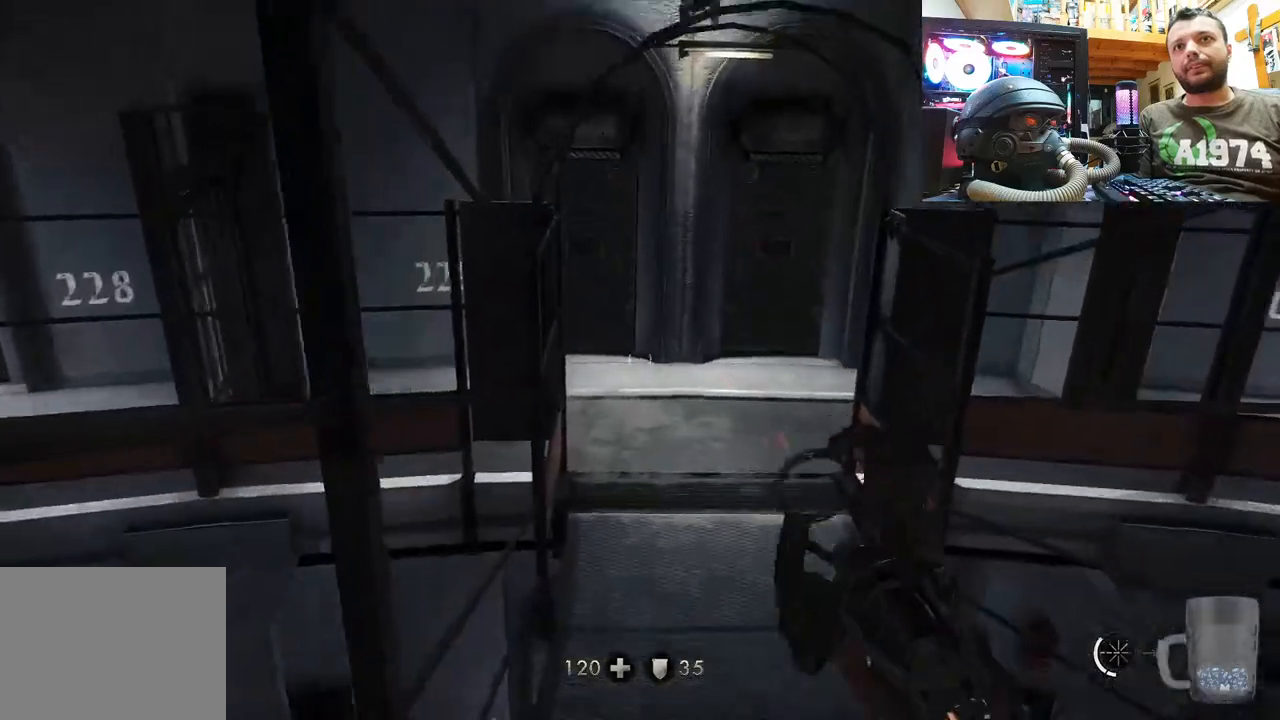
{"buttons": [], "left_stick": "up", "right_stick": "left", "events": [[83, "right_stick", "center"], [133, "right_stick", "left"], [400, "right_stick", "center"], [483, "right_stick", "left"]]}
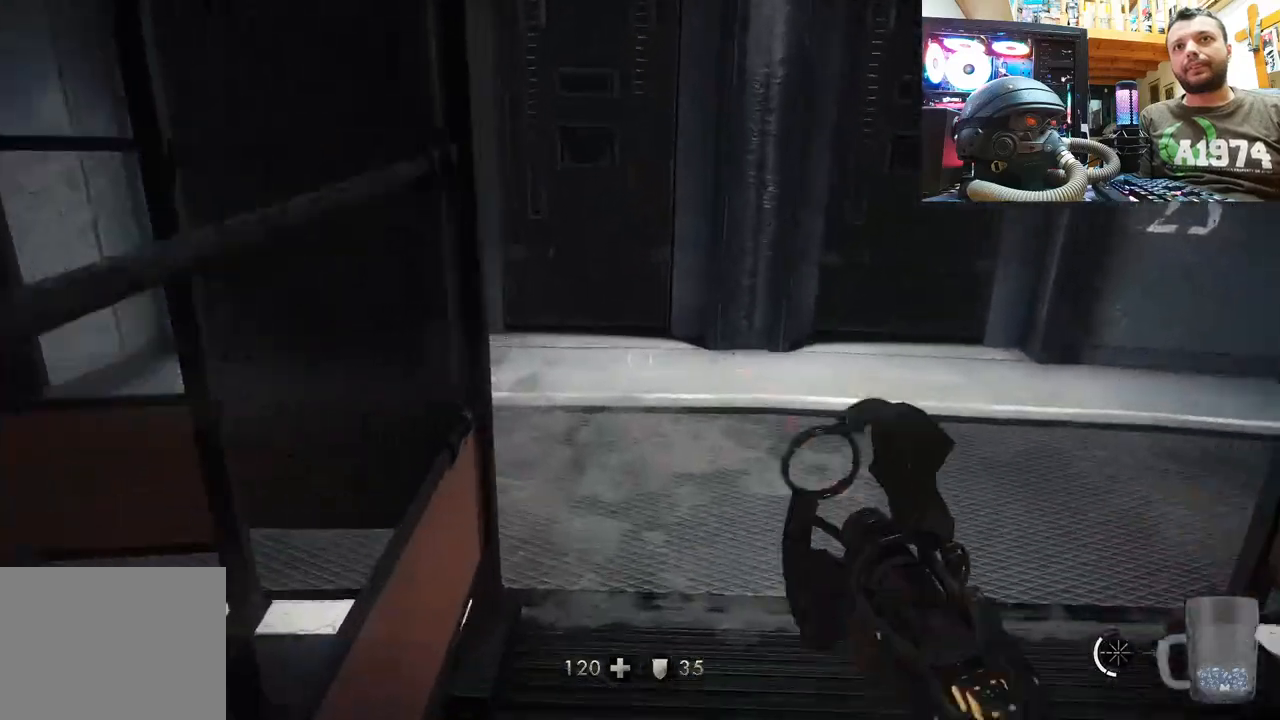
{"buttons": [], "left_stick": "up-right", "right_stick": "left", "events": [[83, "left_stick", "up-right"], [200, "left_stick", "right"], [300, "left_stick", "up-right"]]}